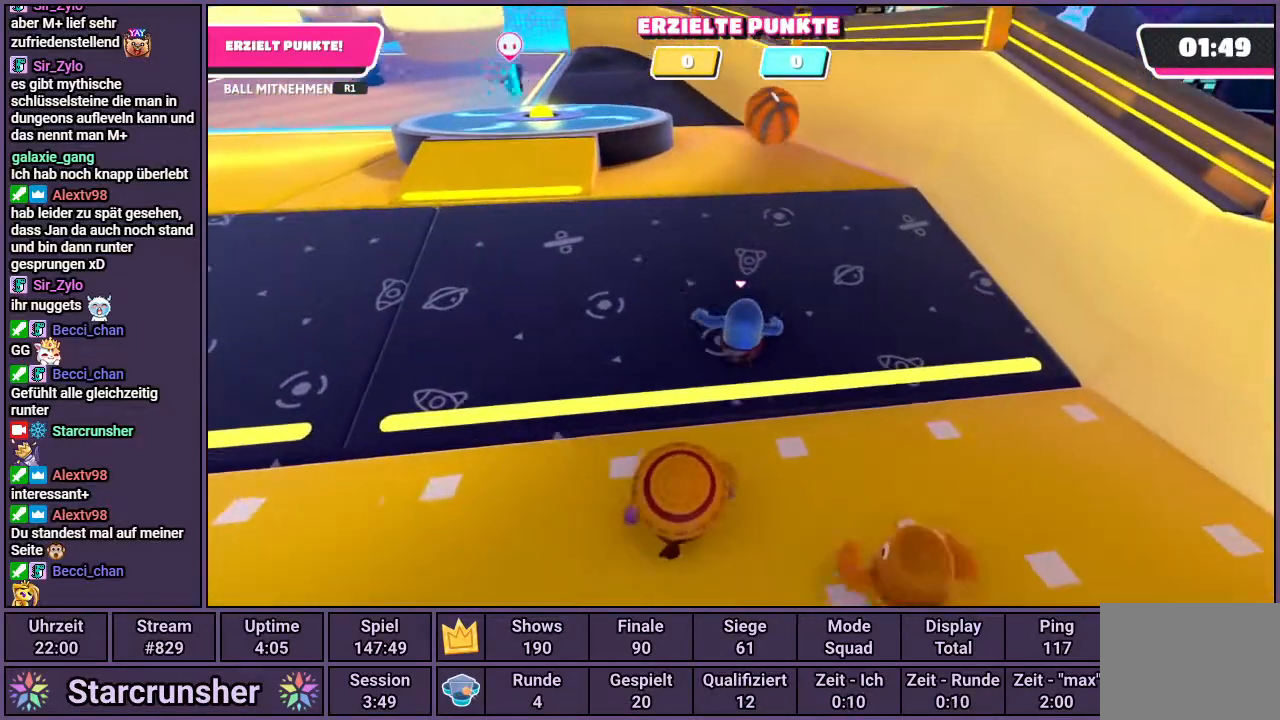
Gameplay with a controller (PlayStation layout); each line is a JSON object with the inputs held at the frame after it. "events" lists button and stick changes between this image and that frame as [ms after this image, input, new state], when the widget could be followed in between.
{"buttons": ["CROSS", "R1"], "left_stick": "up-left", "right_stick": "center", "events": [[33, "left_stick", "right"], [267, "left_stick", "down"], [350, "CROSS", "down"], [350, "left_stick", "up-left"], [500, "R1", "down"]]}
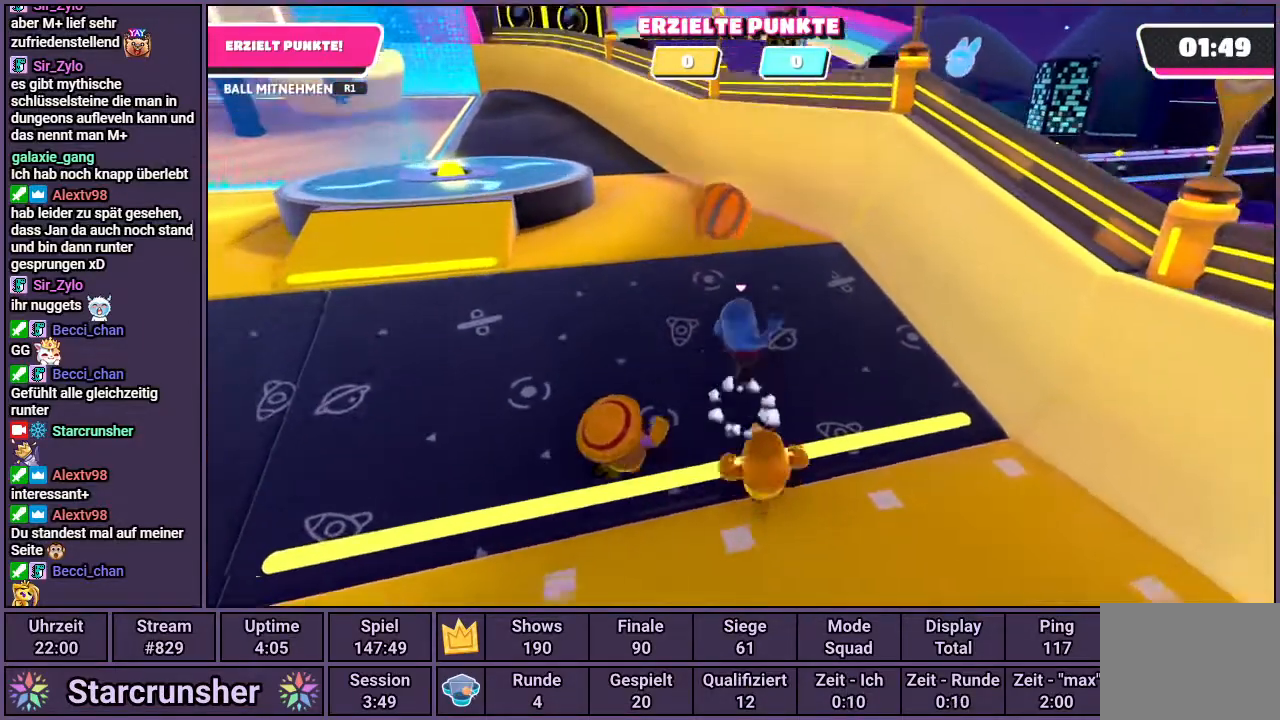
{"buttons": ["CROSS", "R1"], "left_stick": "up-right", "right_stick": "center", "events": [[17, "CROSS", "up"], [217, "left_stick", "up"], [350, "left_stick", "up-right"], [467, "CROSS", "down"]]}
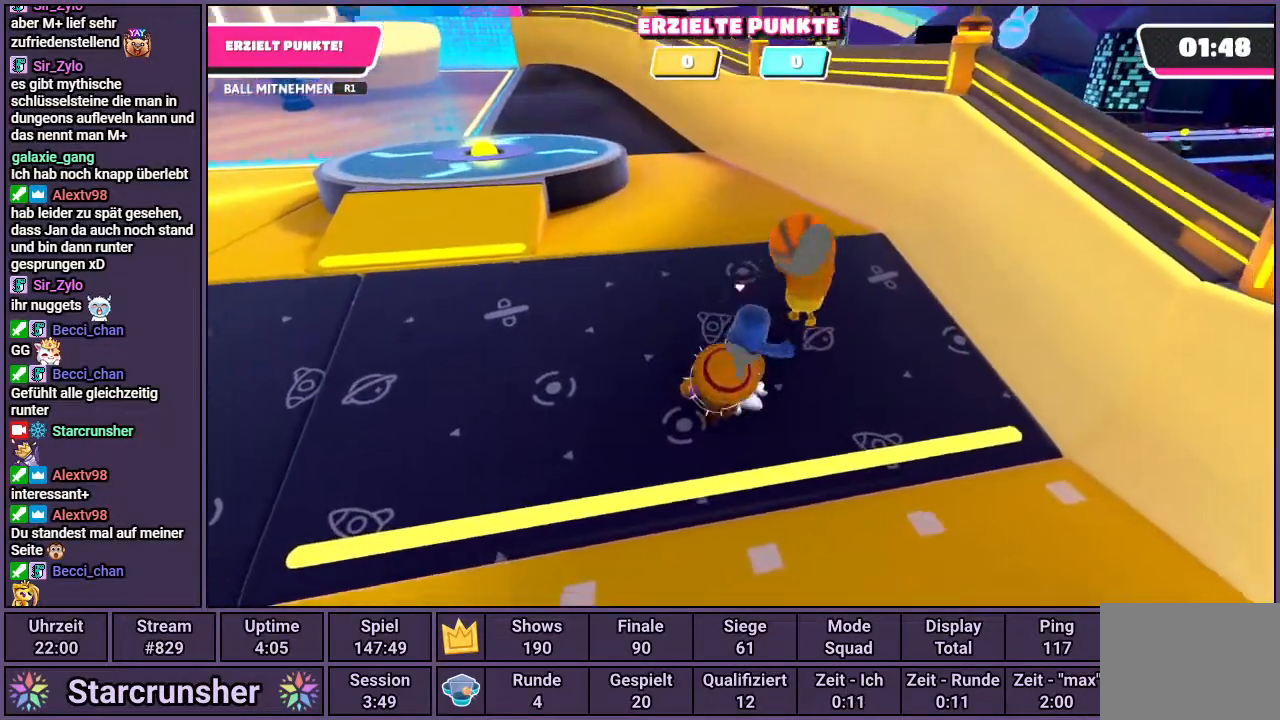
{"buttons": ["R1"], "left_stick": "down", "right_stick": "center", "events": [[33, "CROSS", "up"], [417, "left_stick", "down-right"], [467, "left_stick", "down"]]}
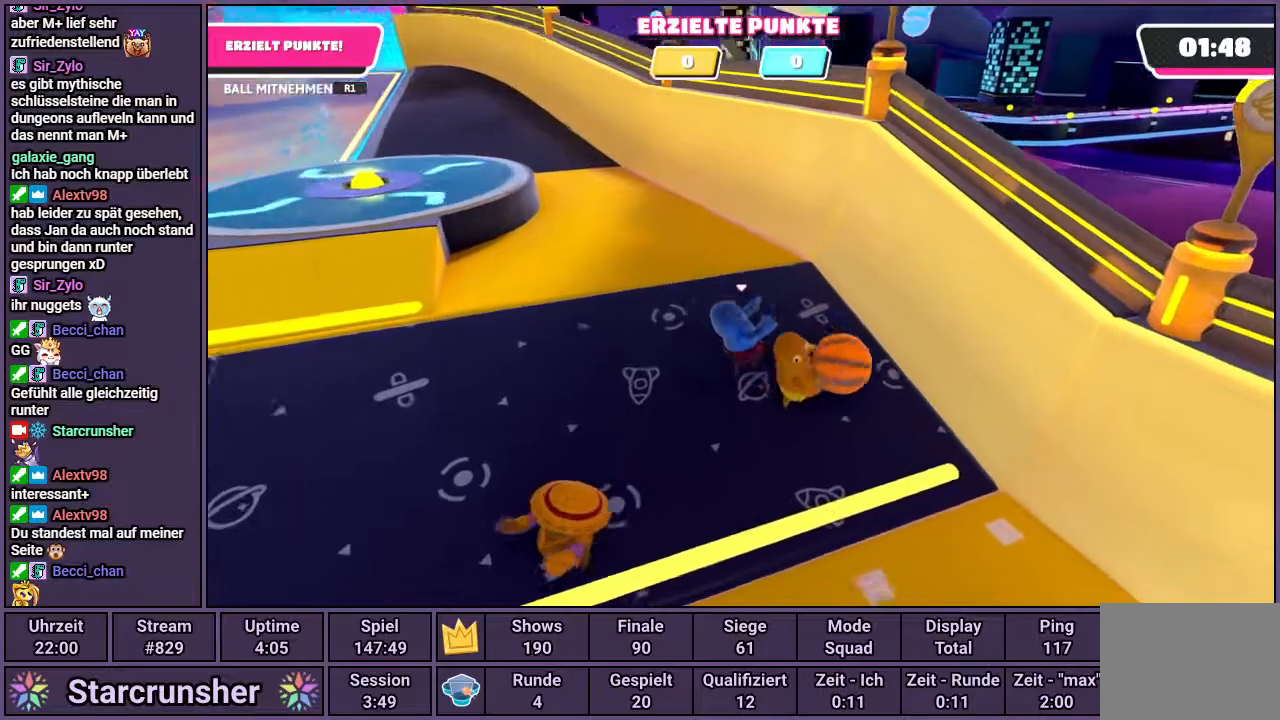
{"buttons": ["R1"], "left_stick": "right", "right_stick": "right", "events": [[83, "right_stick", "right"], [167, "left_stick", "down-right"], [350, "left_stick", "right"]]}
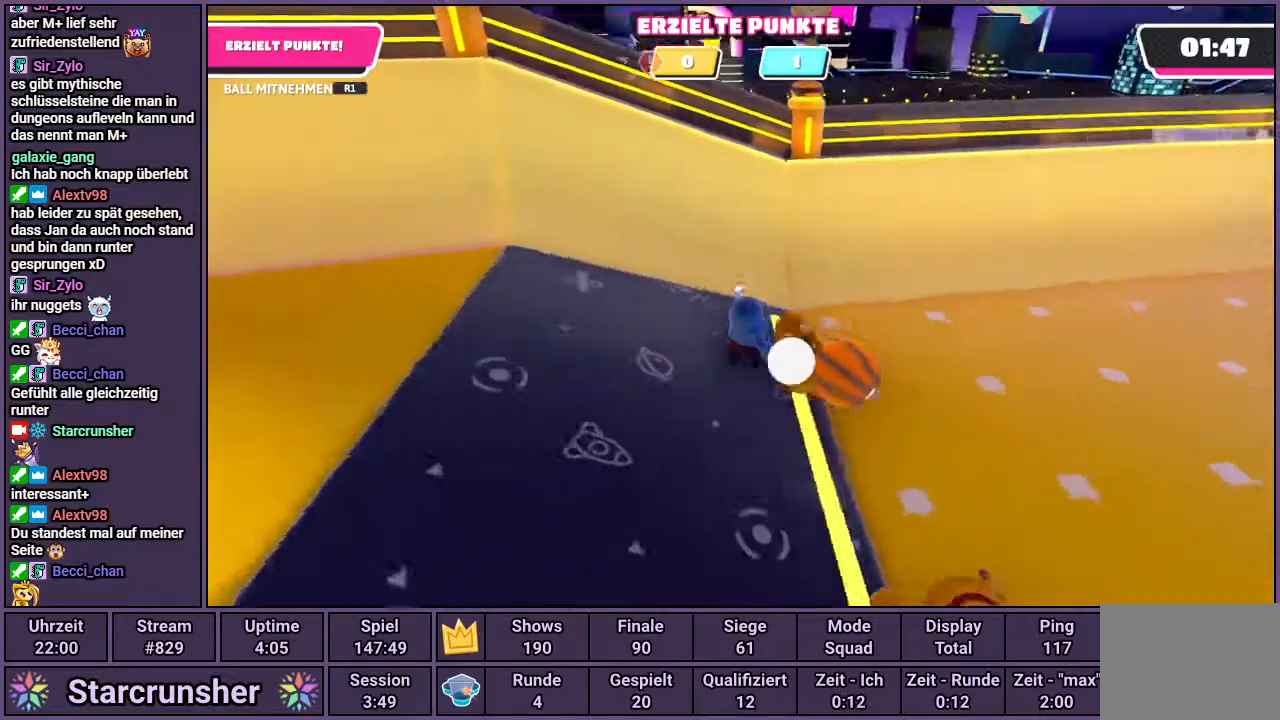
{"buttons": ["R1"], "left_stick": "up-right", "right_stick": "center", "events": [[367, "left_stick", "up-right"], [367, "right_stick", "center"]]}
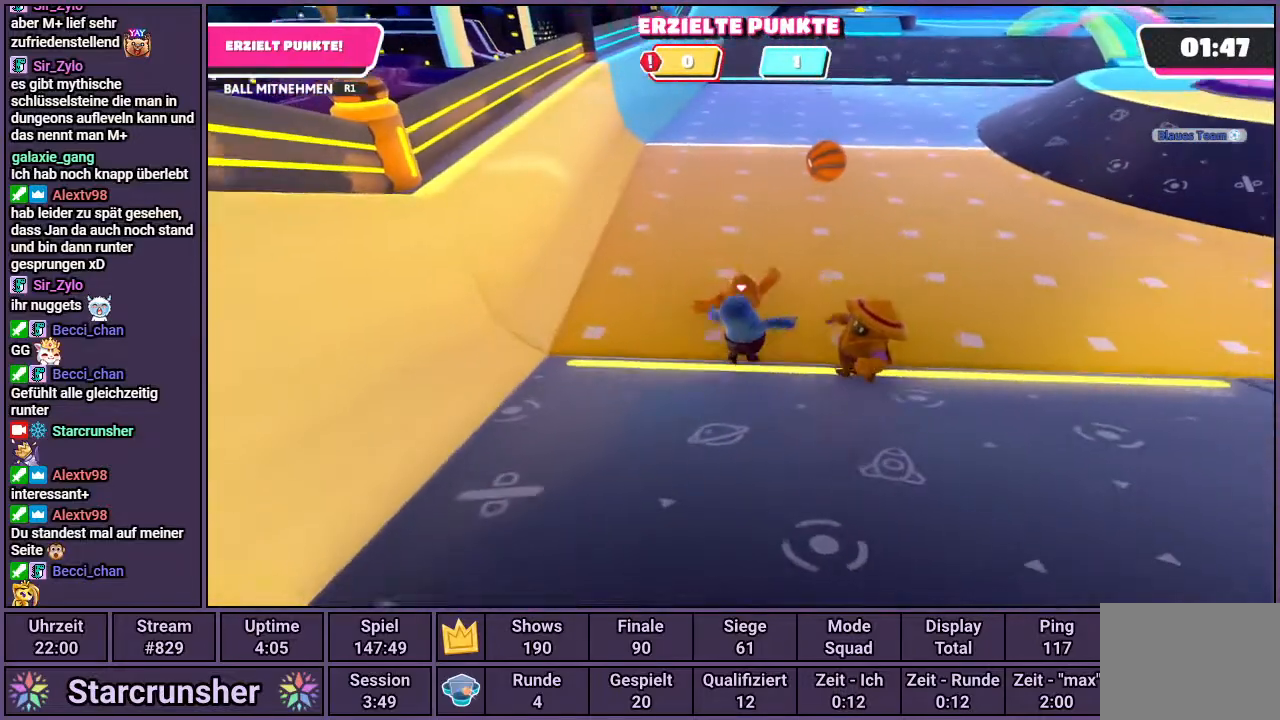
{"buttons": [], "left_stick": "up", "right_stick": "center", "events": [[50, "R1", "up"], [50, "left_stick", "up"]]}
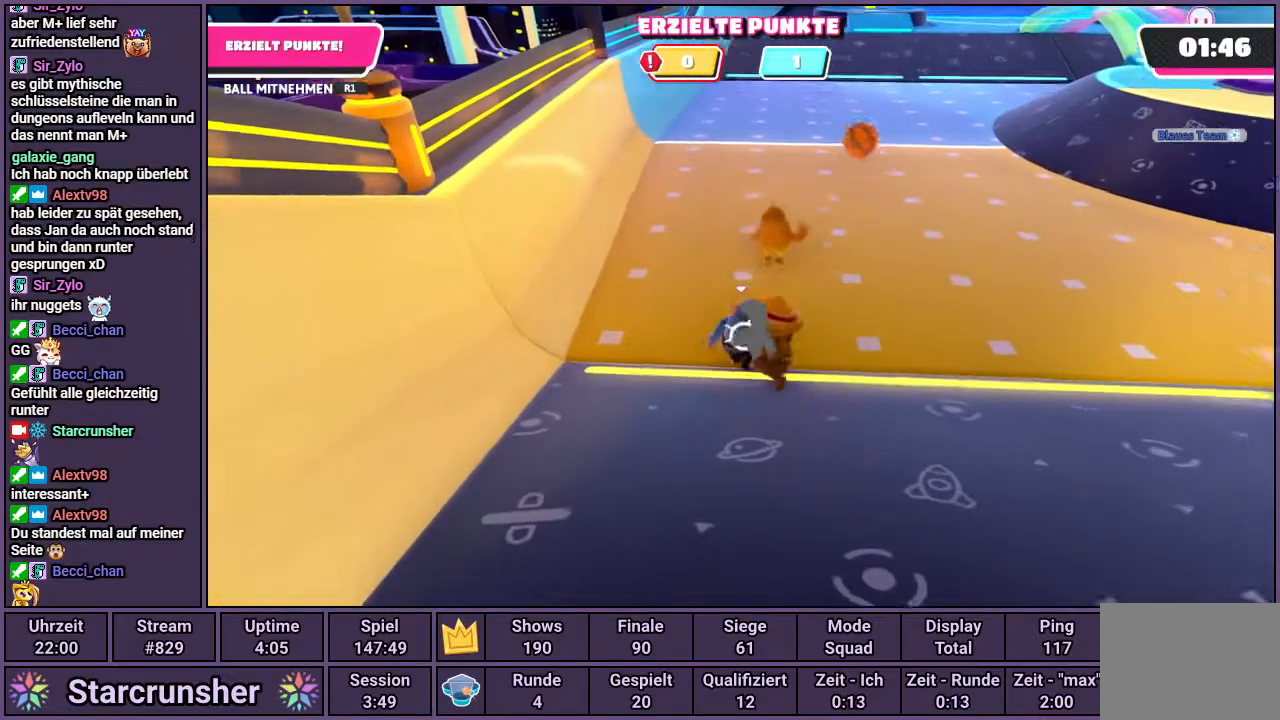
{"buttons": ["CROSS"], "left_stick": "up", "right_stick": "center", "events": [[67, "CROSS", "down"], [133, "CROSS", "up"], [450, "CROSS", "down"]]}
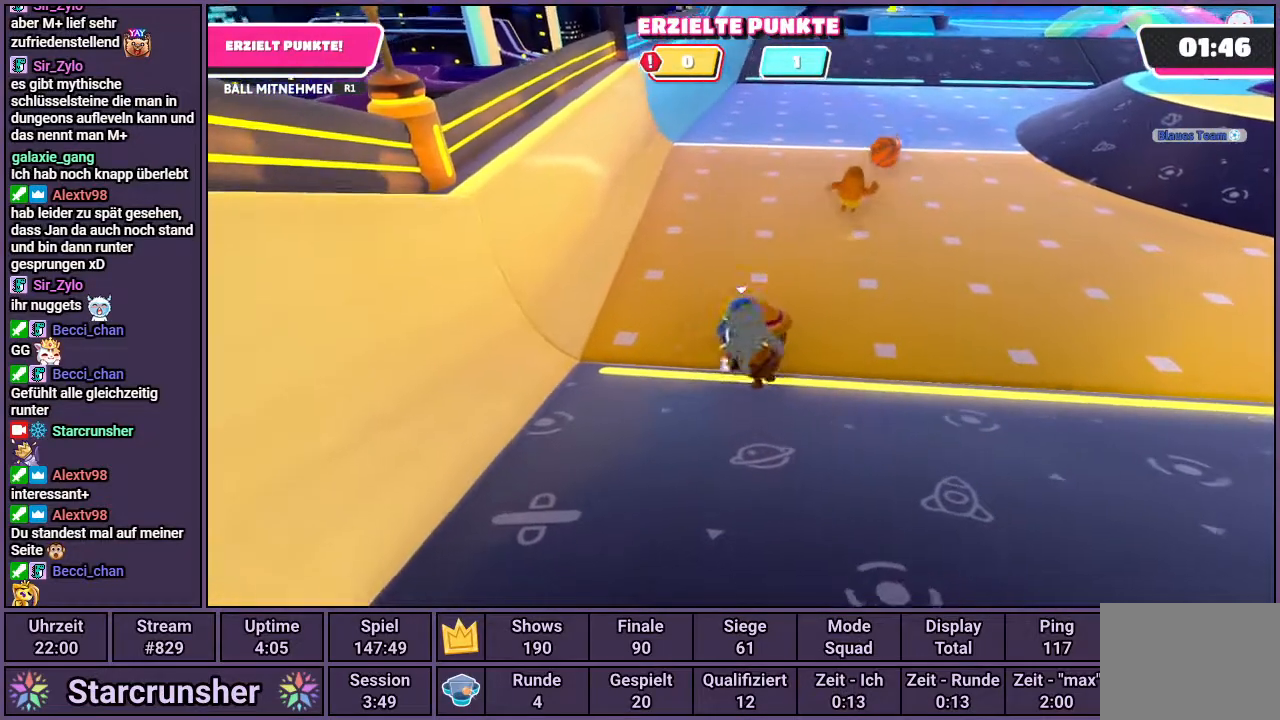
{"buttons": [], "left_stick": "up", "right_stick": "down-right", "events": [[17, "CROSS", "up"], [367, "right_stick", "down-right"]]}
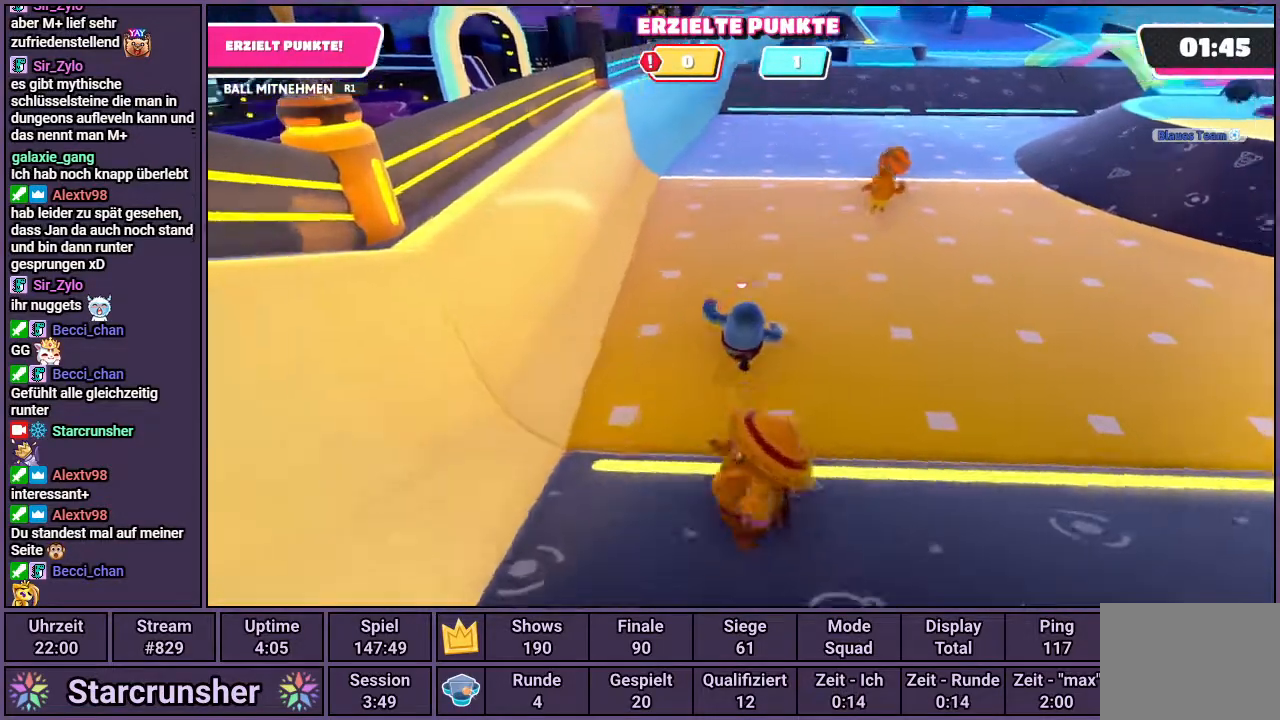
{"buttons": [], "left_stick": "up", "right_stick": "center", "events": [[100, "right_stick", "center"]]}
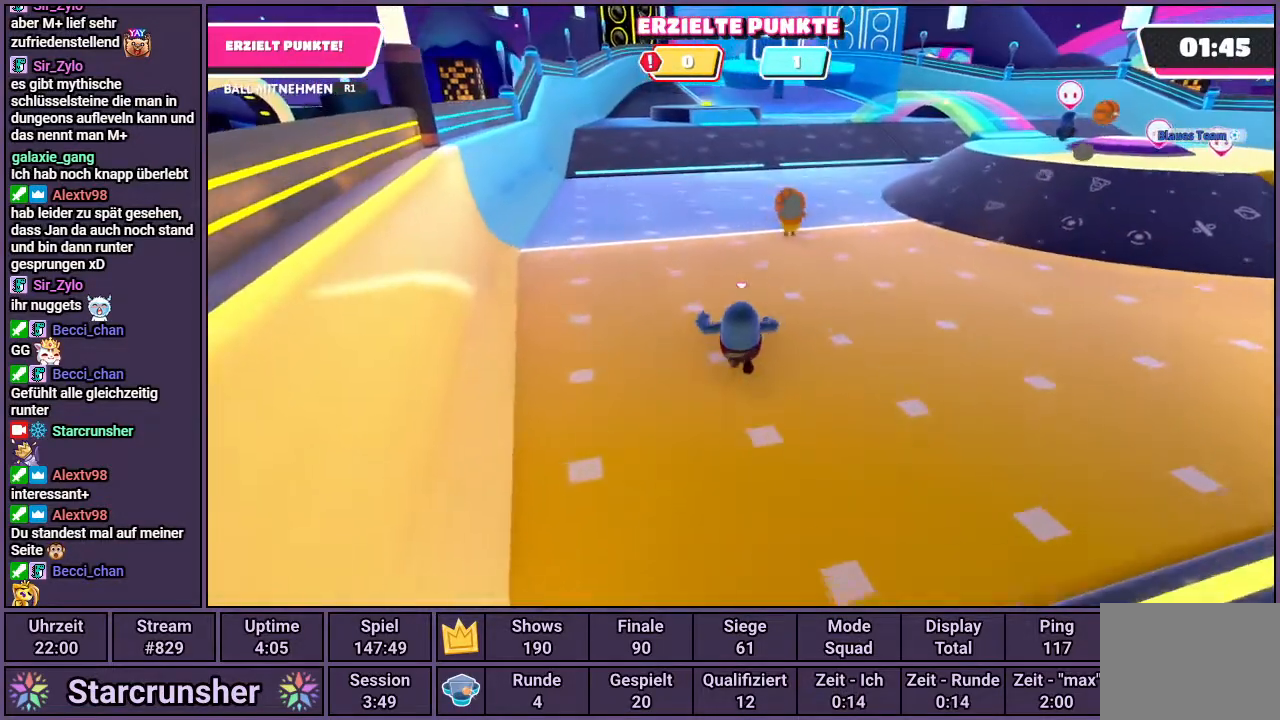
{"buttons": [], "left_stick": "up", "right_stick": "center", "events": [[350, "right_stick", "right"], [500, "right_stick", "center"]]}
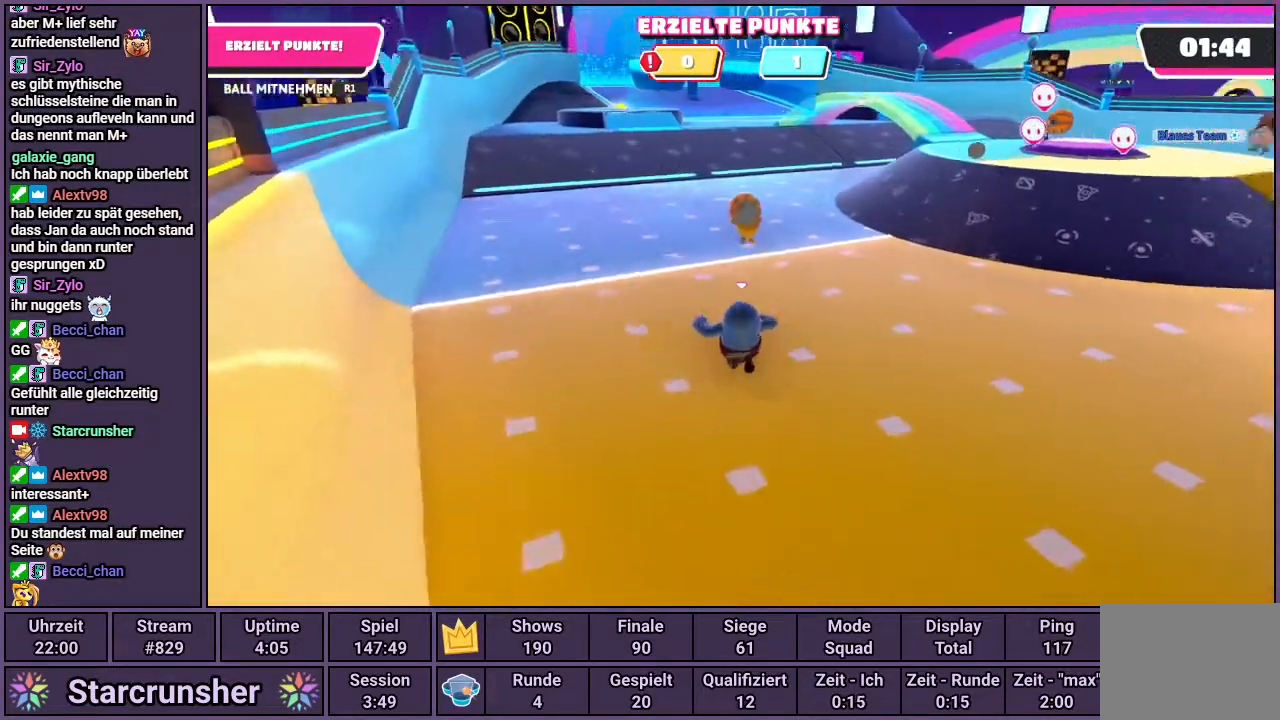
{"buttons": [], "left_stick": "up", "right_stick": "center", "events": []}
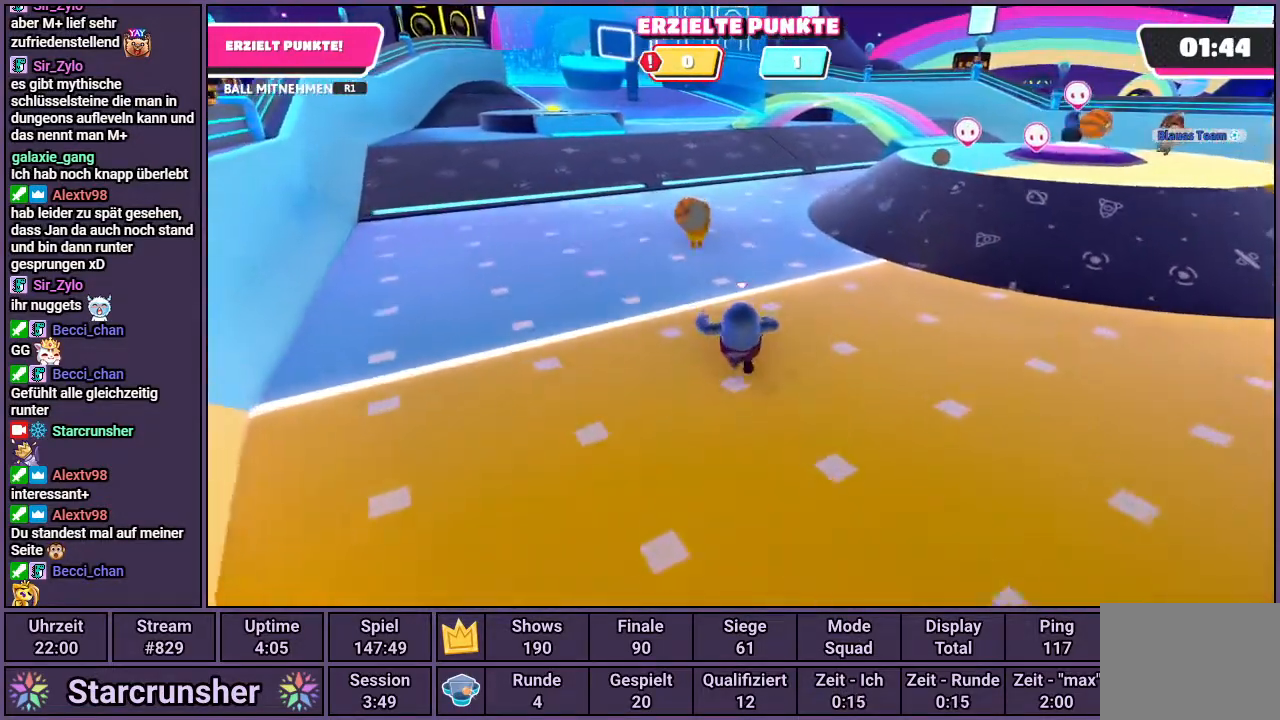
{"buttons": [], "left_stick": "up", "right_stick": "center", "events": [[200, "right_stick", "up-left"], [333, "right_stick", "center"]]}
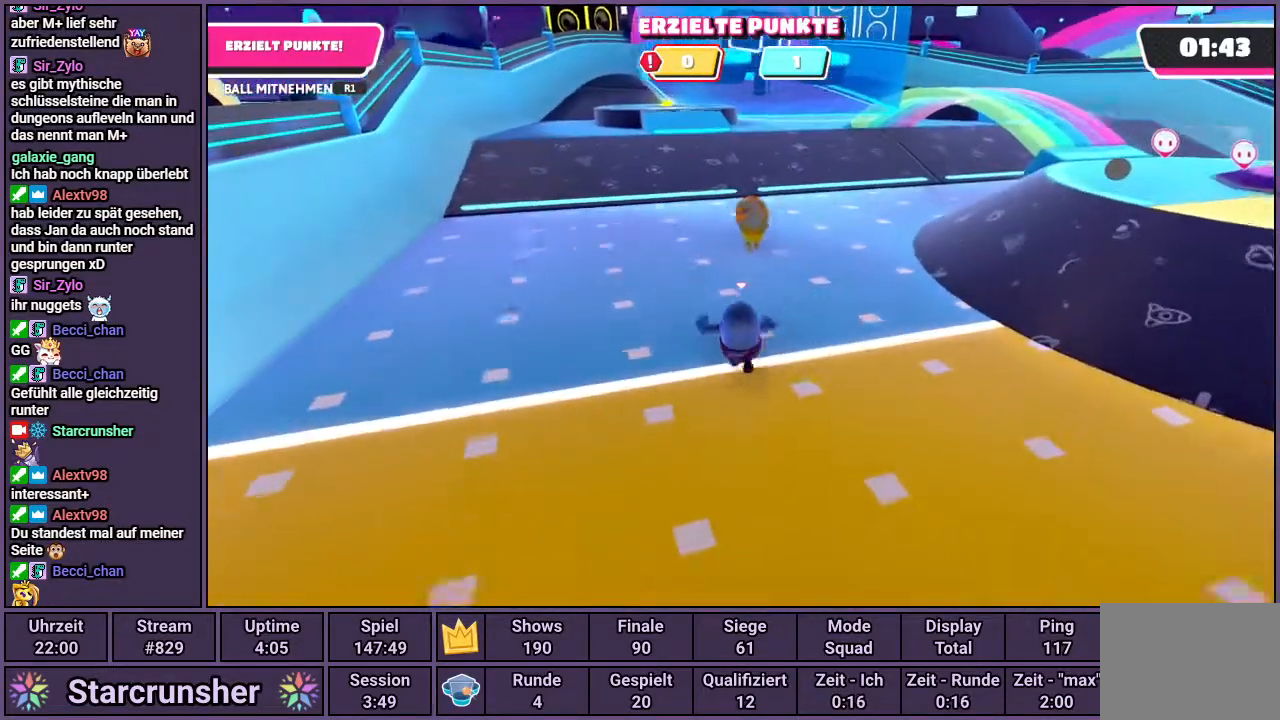
{"buttons": [], "left_stick": "up", "right_stick": "center", "events": []}
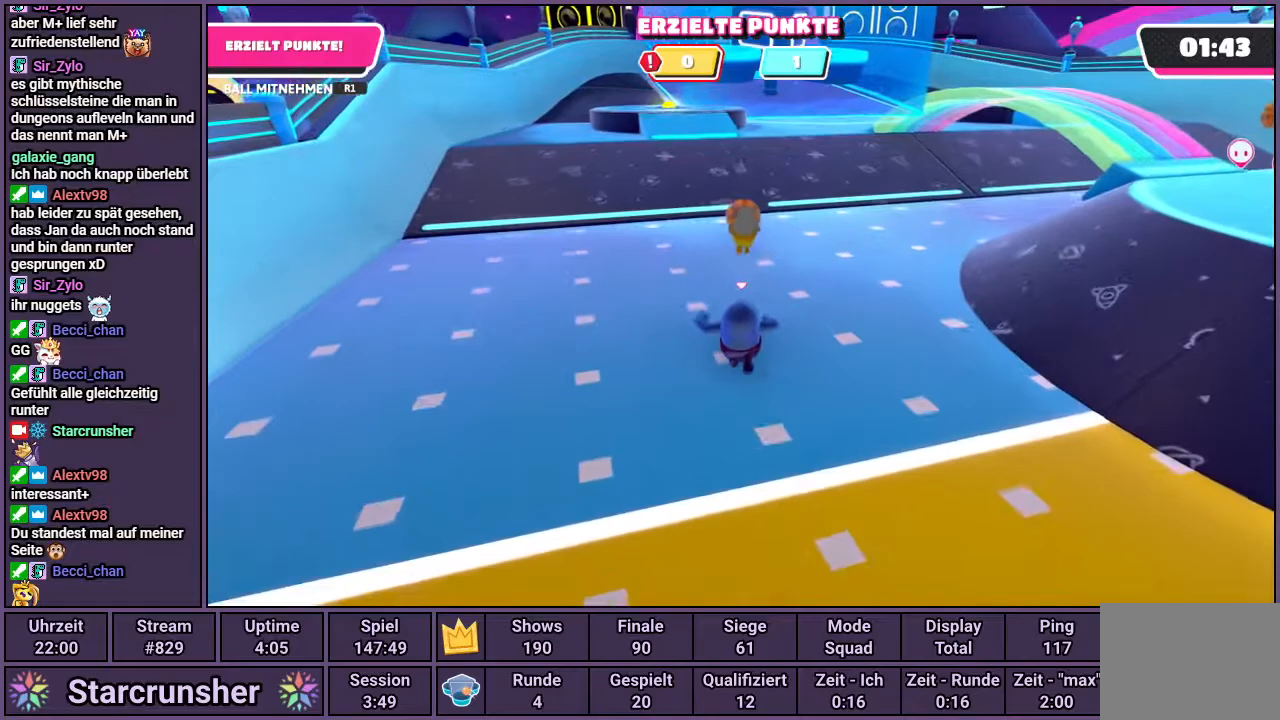
{"buttons": [], "left_stick": "up", "right_stick": "center", "events": []}
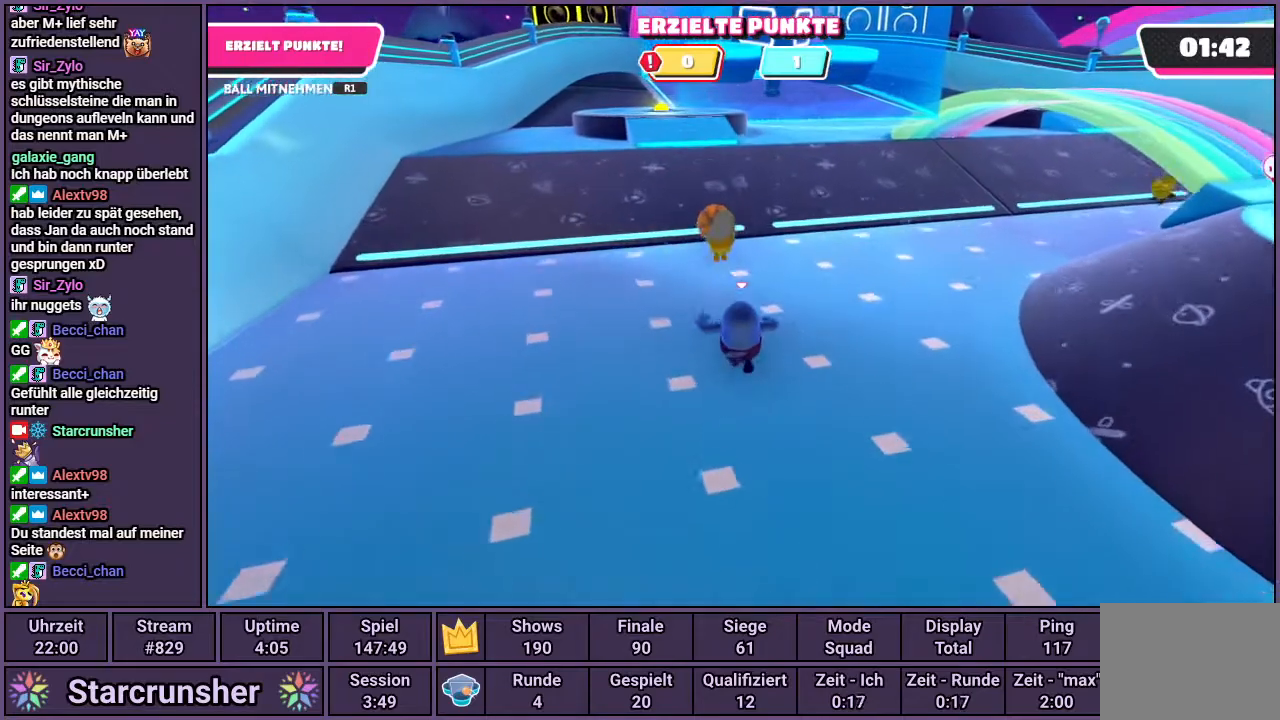
{"buttons": [], "left_stick": "up", "right_stick": "center", "events": [[300, "right_stick", "up-left"], [383, "right_stick", "center"]]}
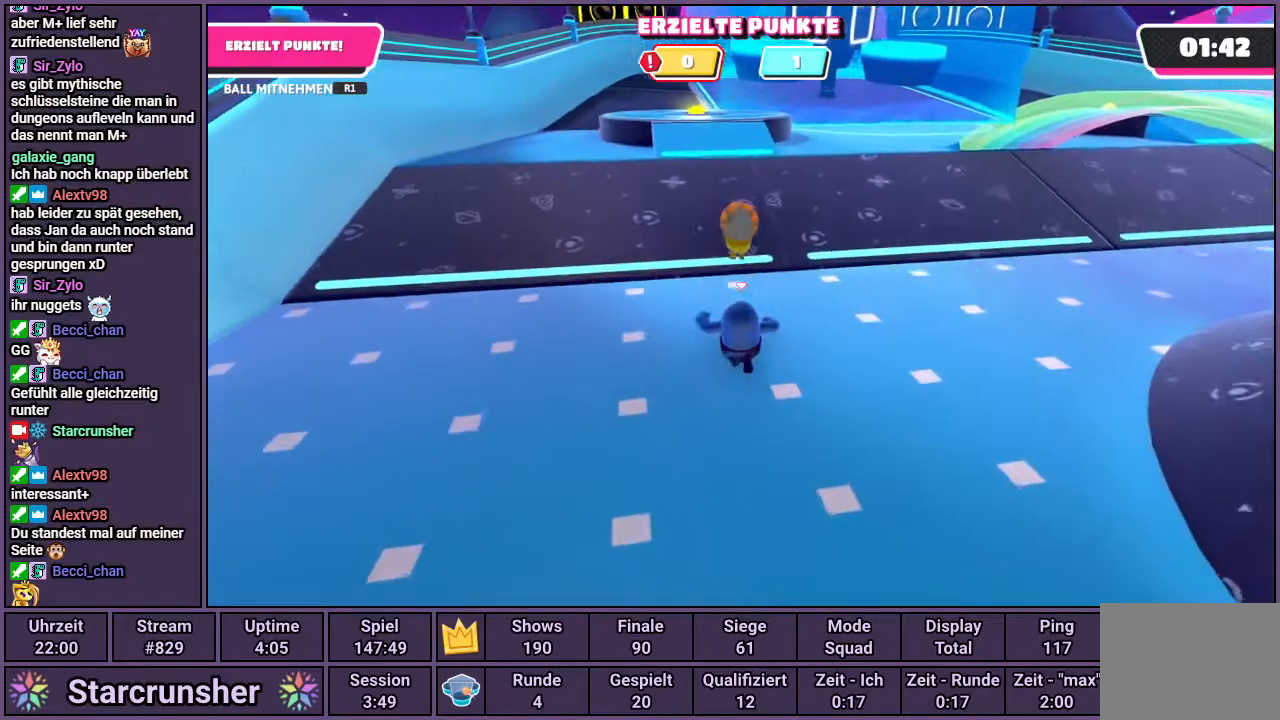
{"buttons": [], "left_stick": "up", "right_stick": "center", "events": []}
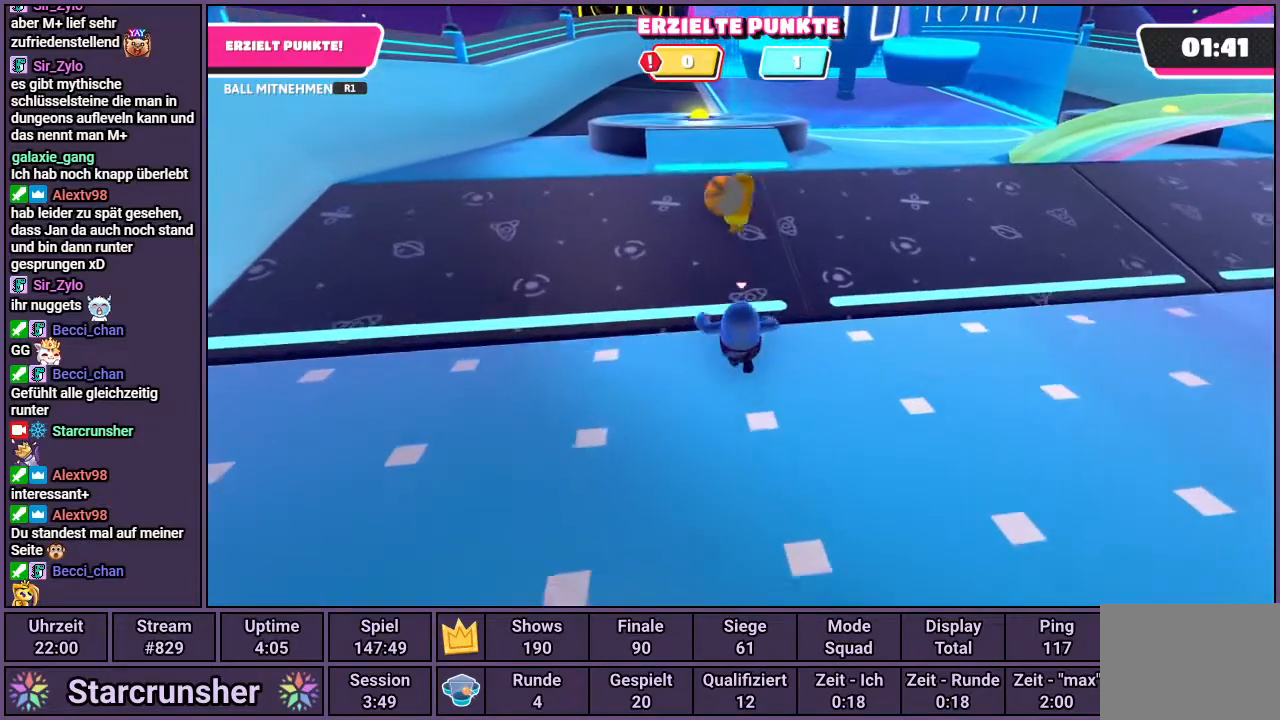
{"buttons": [], "left_stick": "up", "right_stick": "up-left", "events": [[400, "right_stick", "up-left"]]}
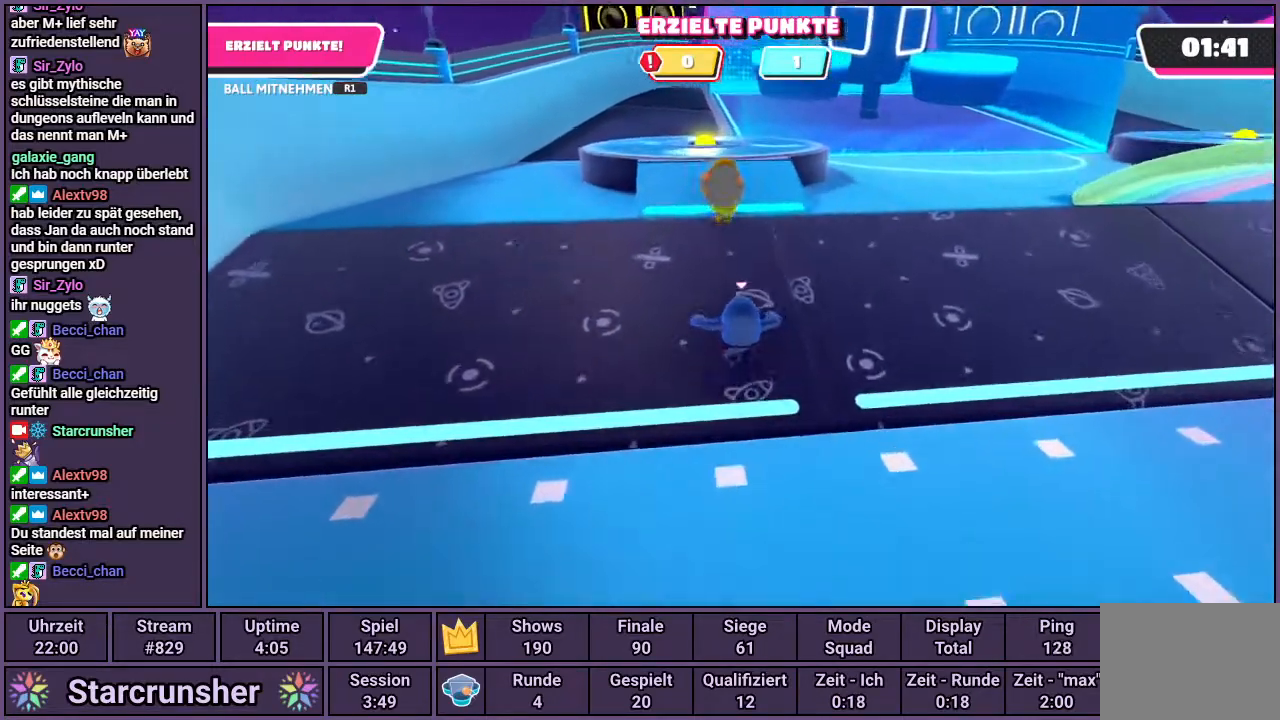
{"buttons": [], "left_stick": "up", "right_stick": "center", "events": [[17, "right_stick", "center"]]}
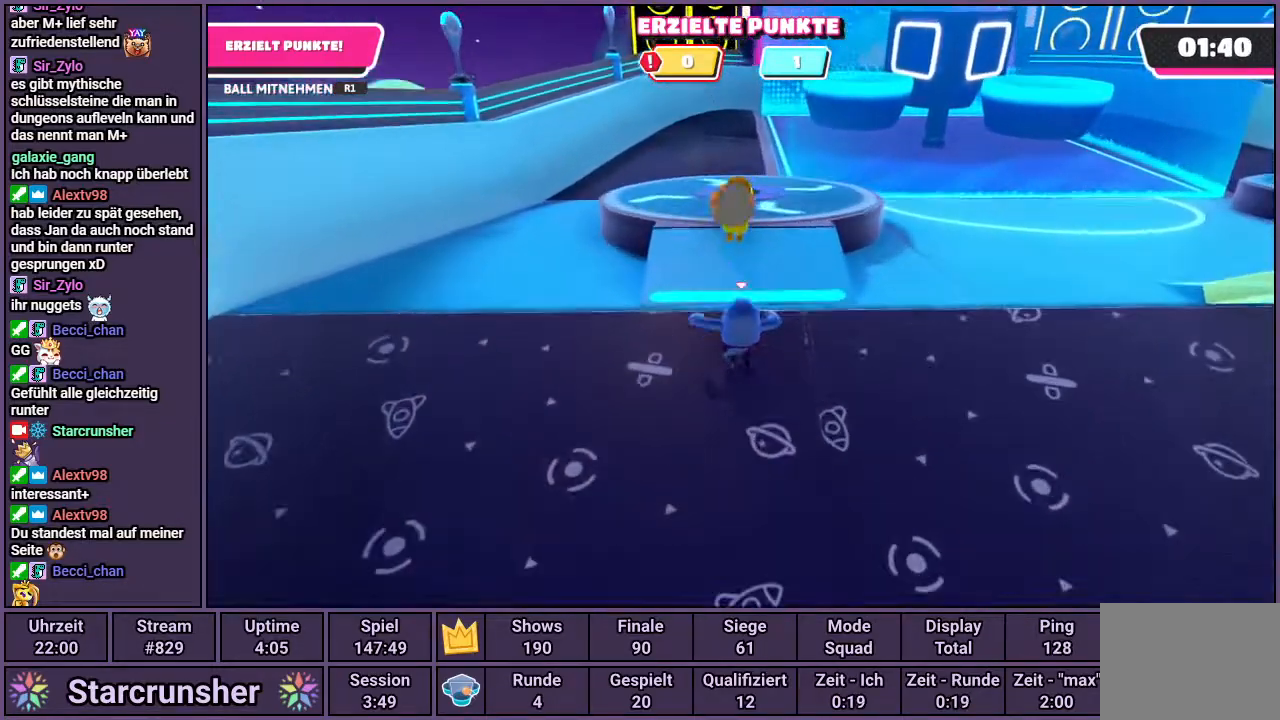
{"buttons": [], "left_stick": "up", "right_stick": "center", "events": []}
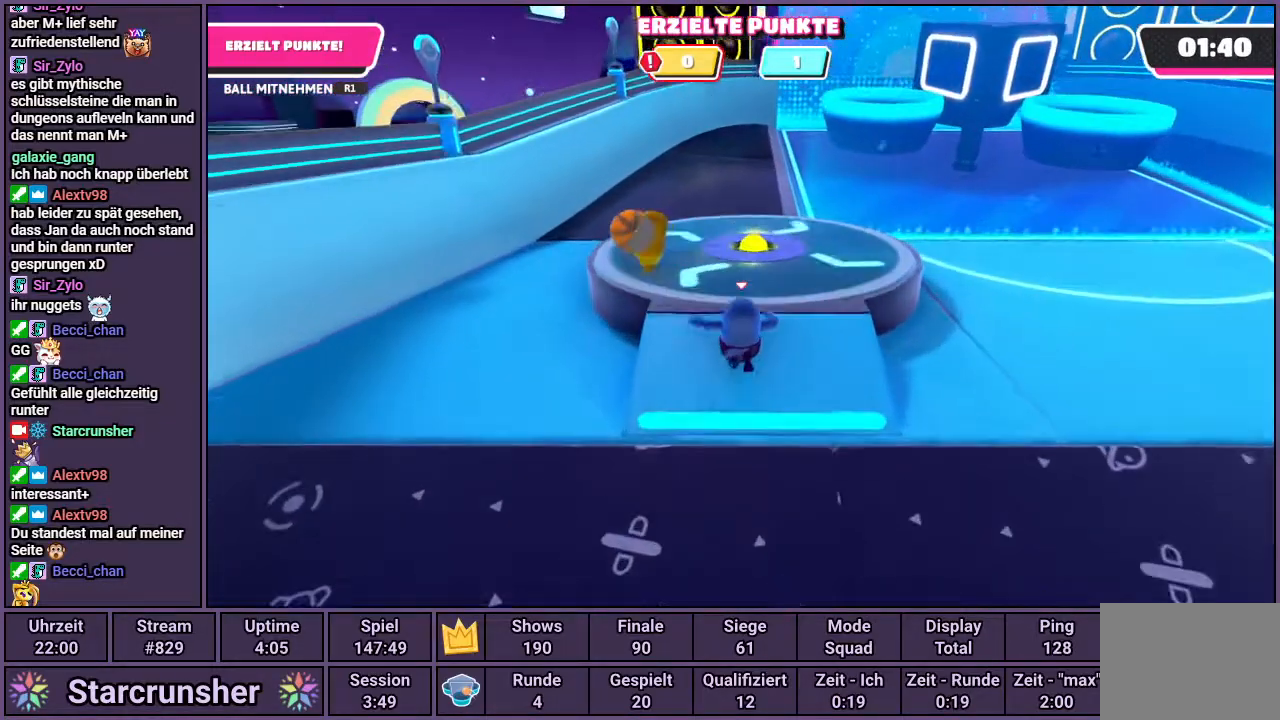
{"buttons": [], "left_stick": "up", "right_stick": "right", "events": [[150, "right_stick", "right"]]}
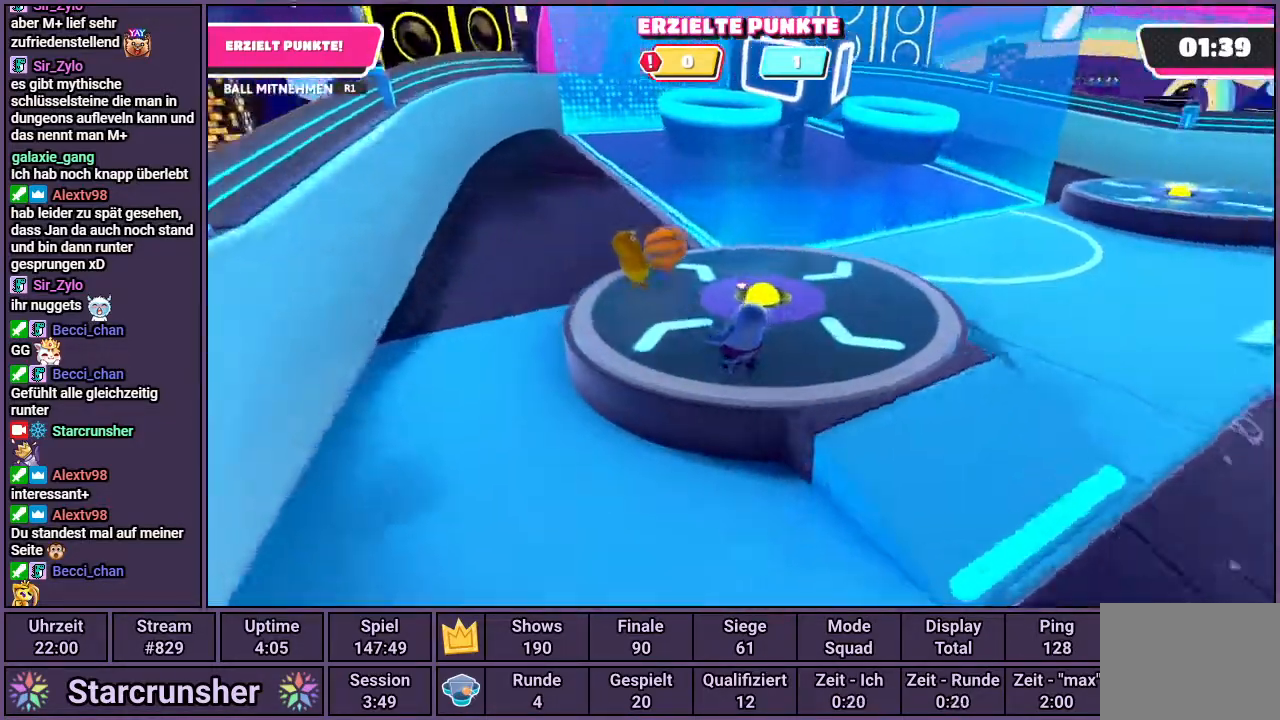
{"buttons": [], "left_stick": "up", "right_stick": "center", "events": [[383, "right_stick", "center"]]}
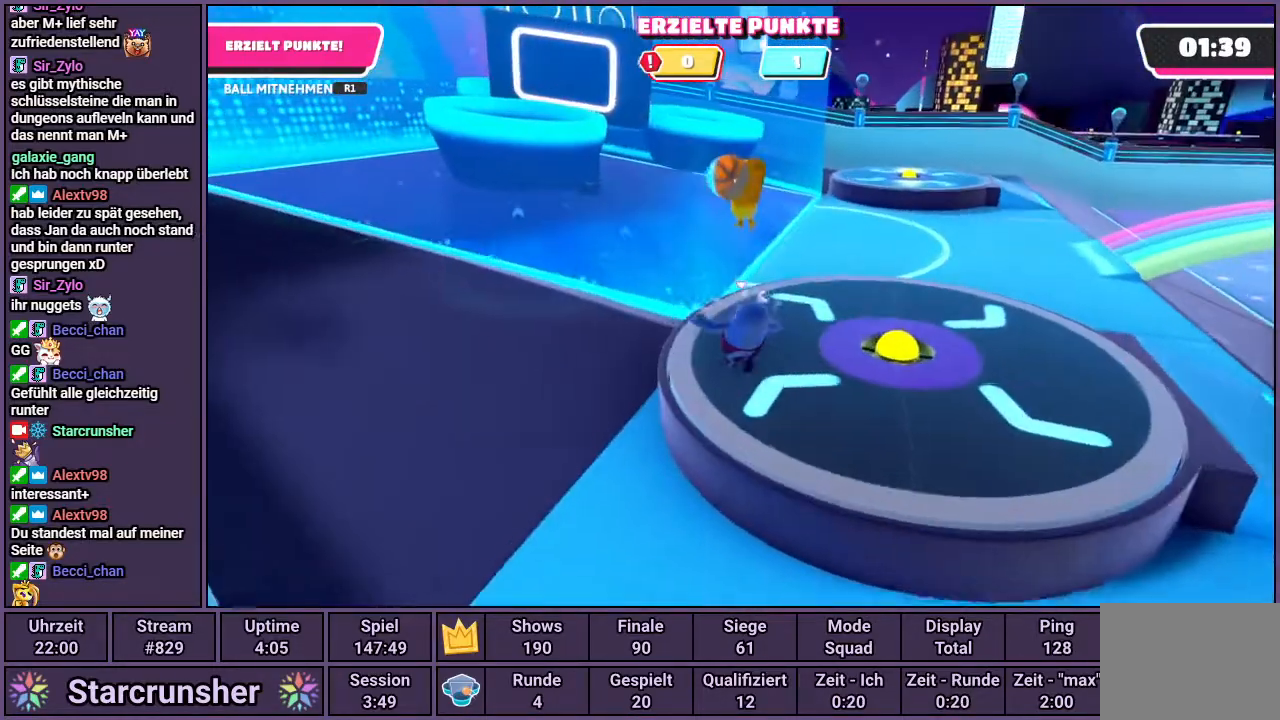
{"buttons": [], "left_stick": "up-left", "right_stick": "center", "events": [[217, "CROSS", "down"], [300, "CROSS", "up"], [350, "left_stick", "up-left"]]}
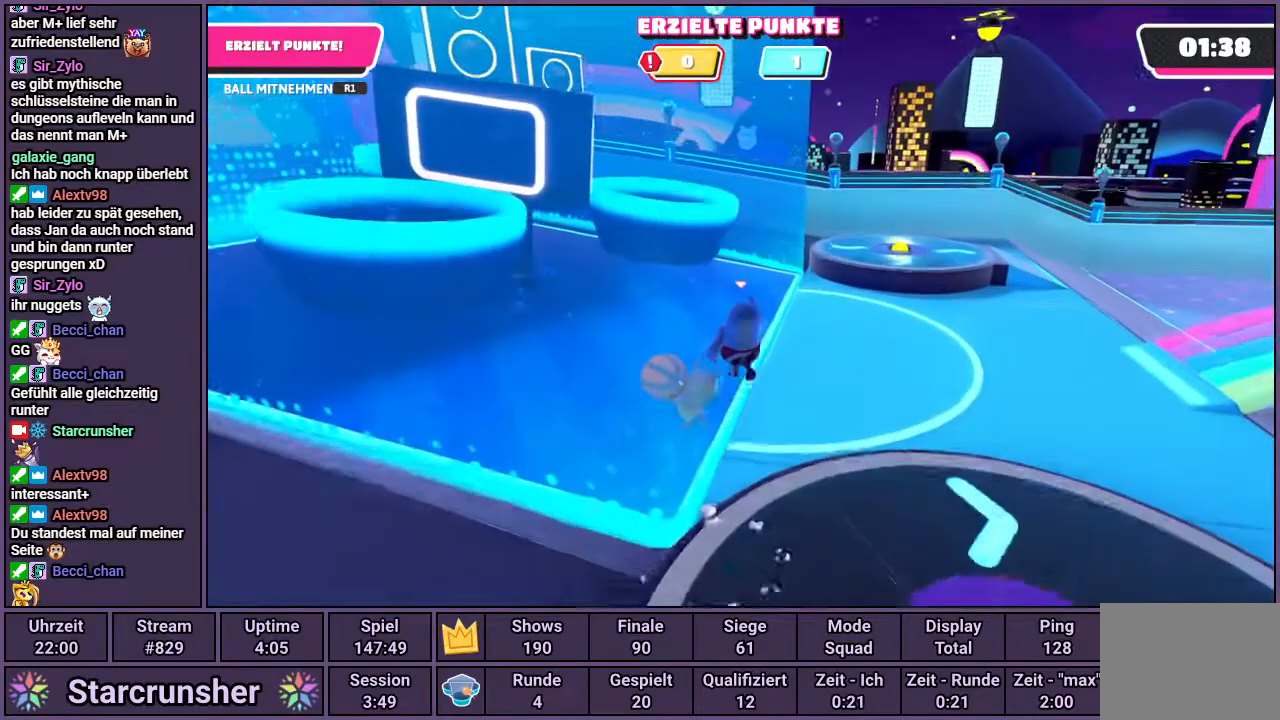
{"buttons": [], "left_stick": "up-left", "right_stick": "left", "events": [[383, "right_stick", "left"]]}
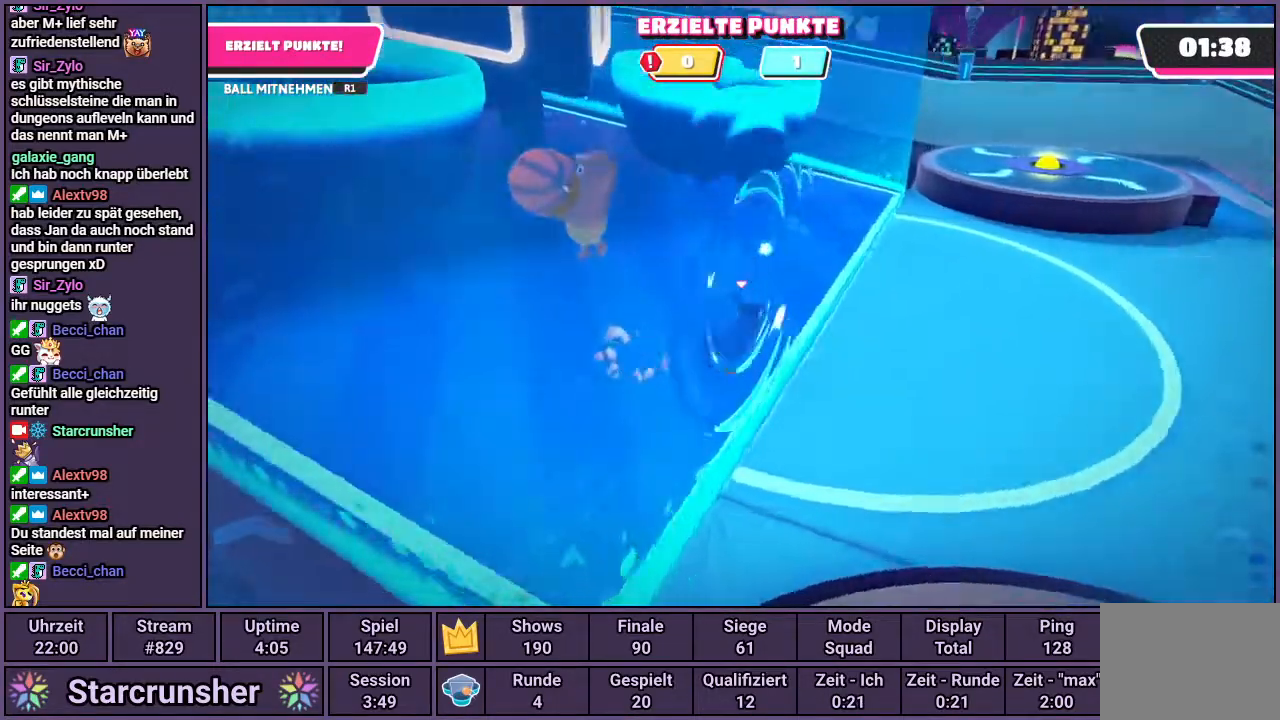
{"buttons": [], "left_stick": "right", "right_stick": "right", "events": [[100, "right_stick", "center"], [167, "left_stick", "up-right"], [167, "right_stick", "right"], [250, "left_stick", "right"]]}
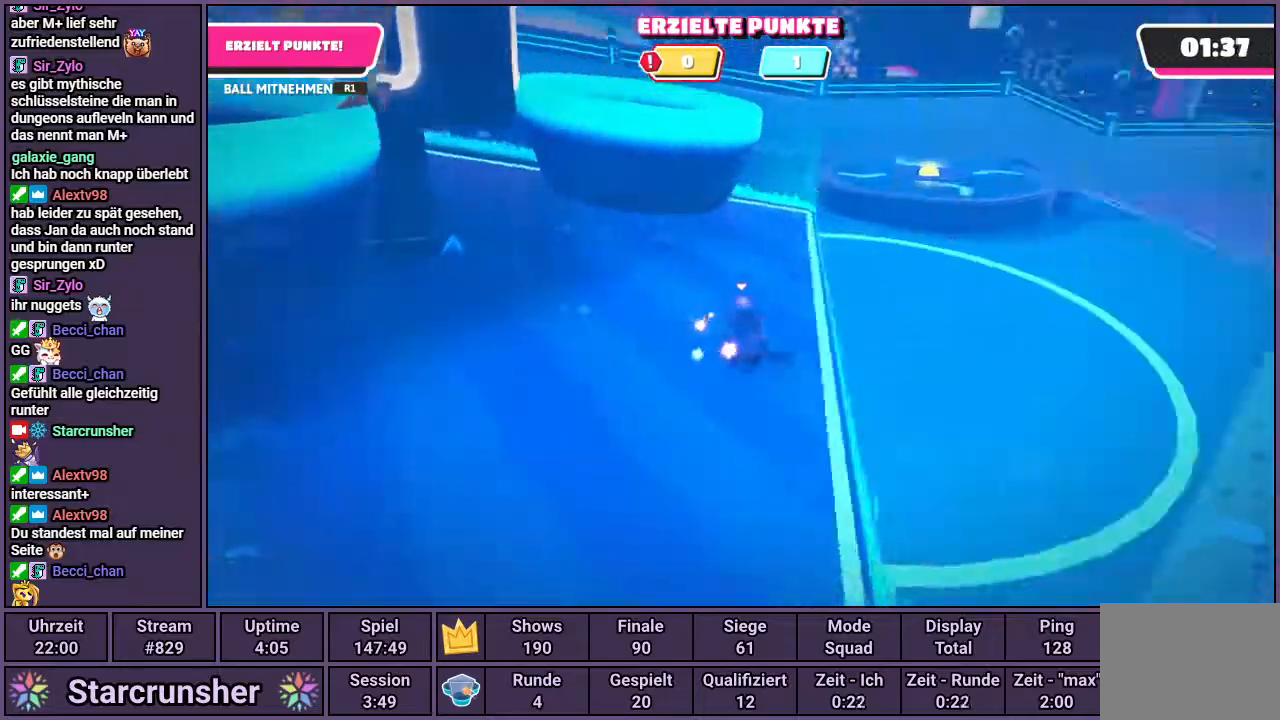
{"buttons": ["CROSS"], "left_stick": "left", "right_stick": "center", "events": [[150, "right_stick", "center"], [183, "left_stick", "up"], [250, "CROSS", "down"], [317, "left_stick", "left"]]}
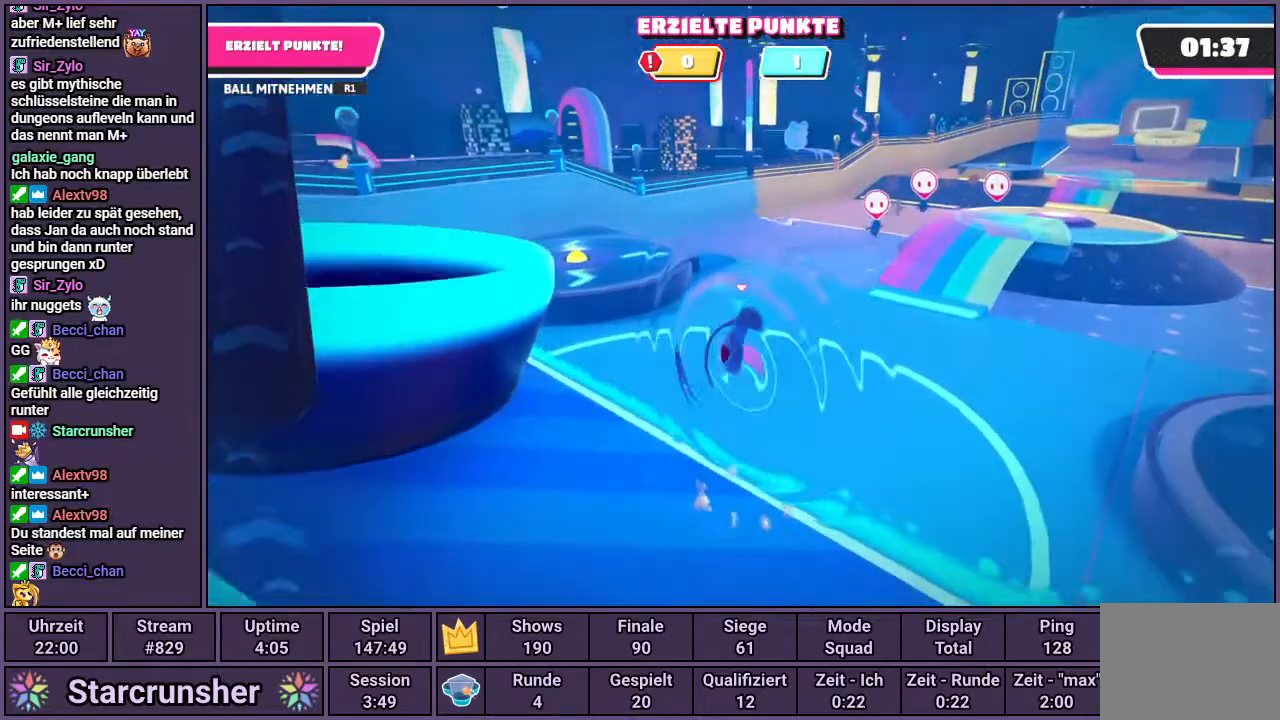
{"buttons": [], "left_stick": "left", "right_stick": "center", "events": [[467, "CROSS", "up"]]}
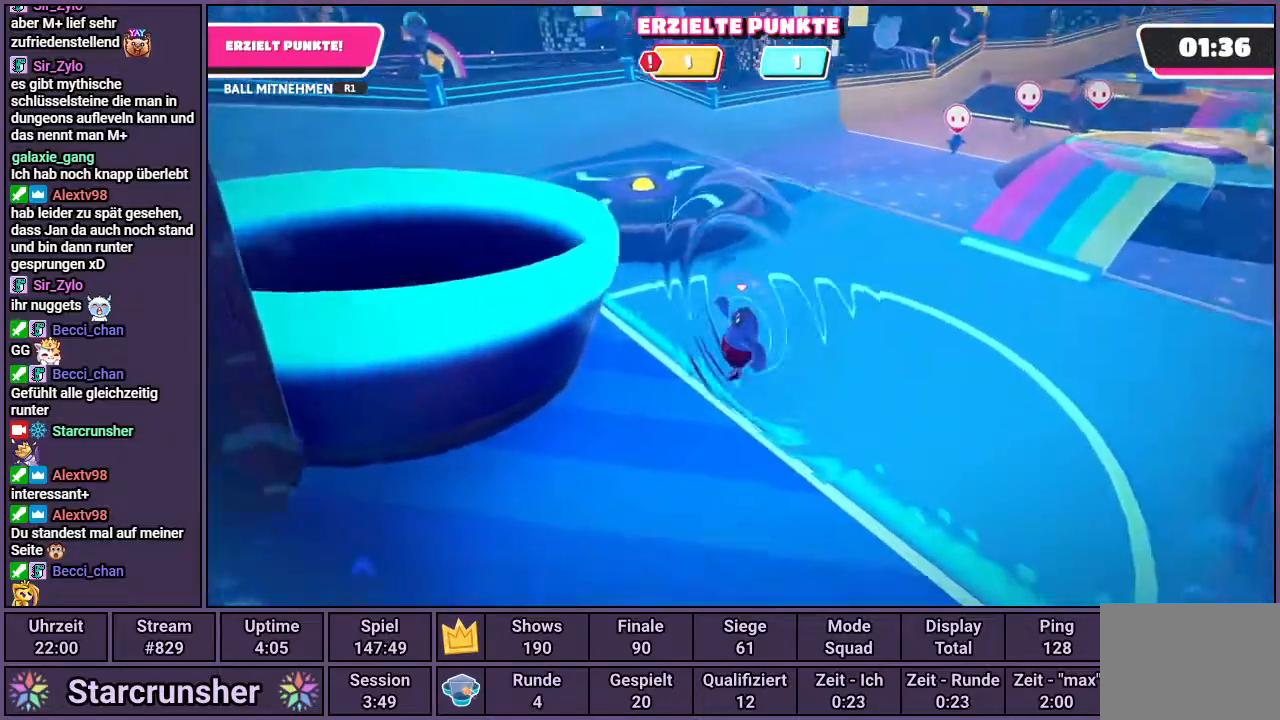
{"buttons": ["CROSS"], "left_stick": "down-left", "right_stick": "center", "events": [[67, "left_stick", "down-right"], [217, "left_stick", "down-left"], [267, "CROSS", "down"]]}
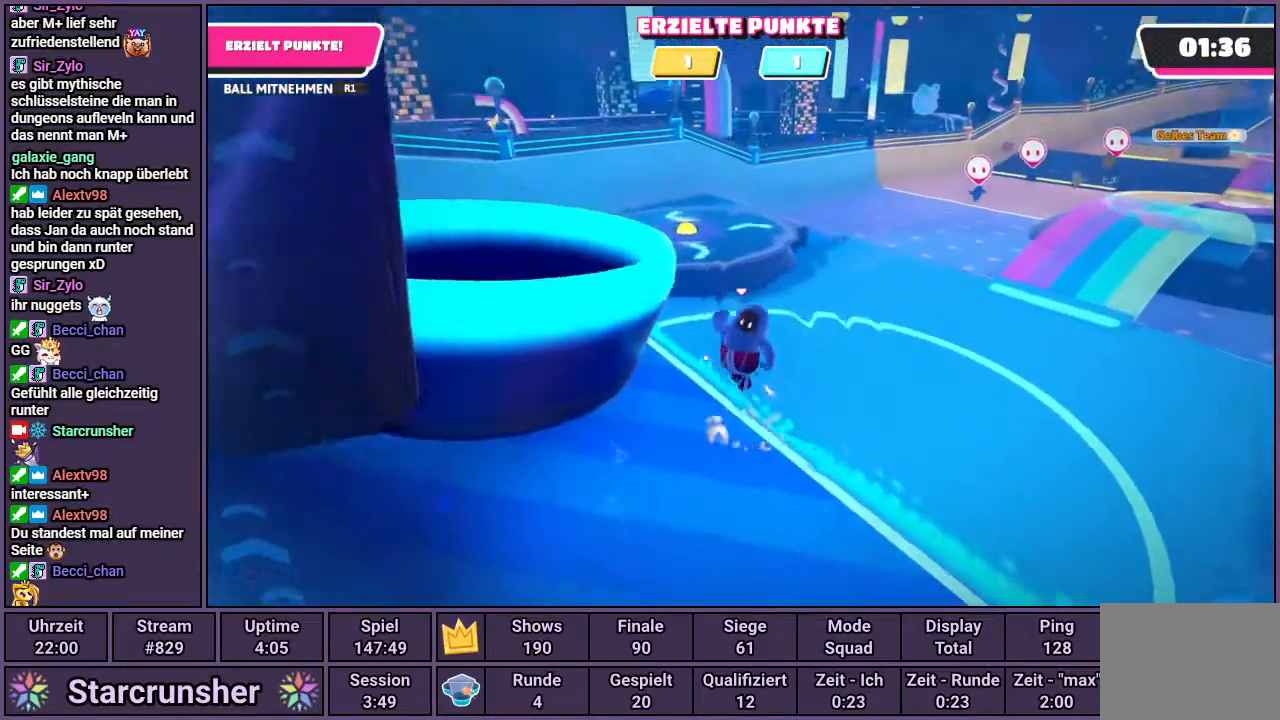
{"buttons": [], "left_stick": "up-left", "right_stick": "center", "events": [[17, "left_stick", "center"], [83, "left_stick", "down-left"], [400, "CROSS", "up"], [400, "left_stick", "up-left"]]}
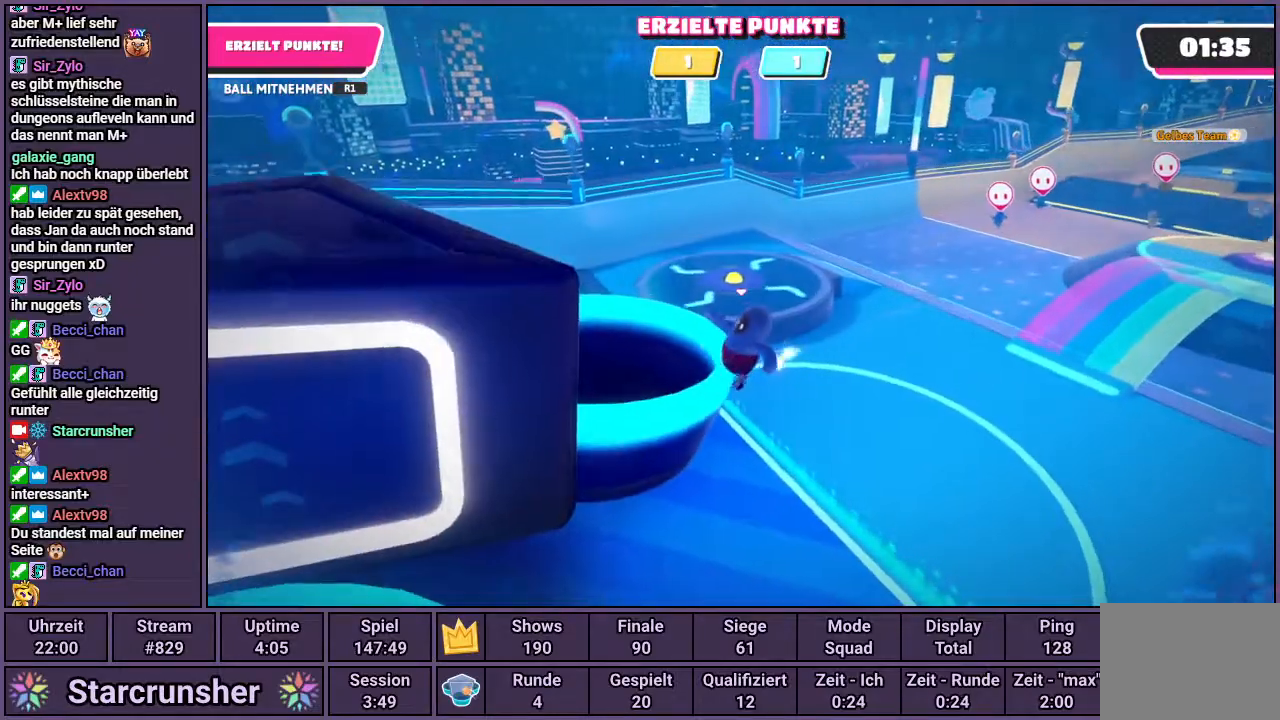
{"buttons": [], "left_stick": "up-right", "right_stick": "left", "events": [[67, "SQUARE", "down"], [167, "SQUARE", "up"], [317, "right_stick", "left"], [367, "left_stick", "up-right"]]}